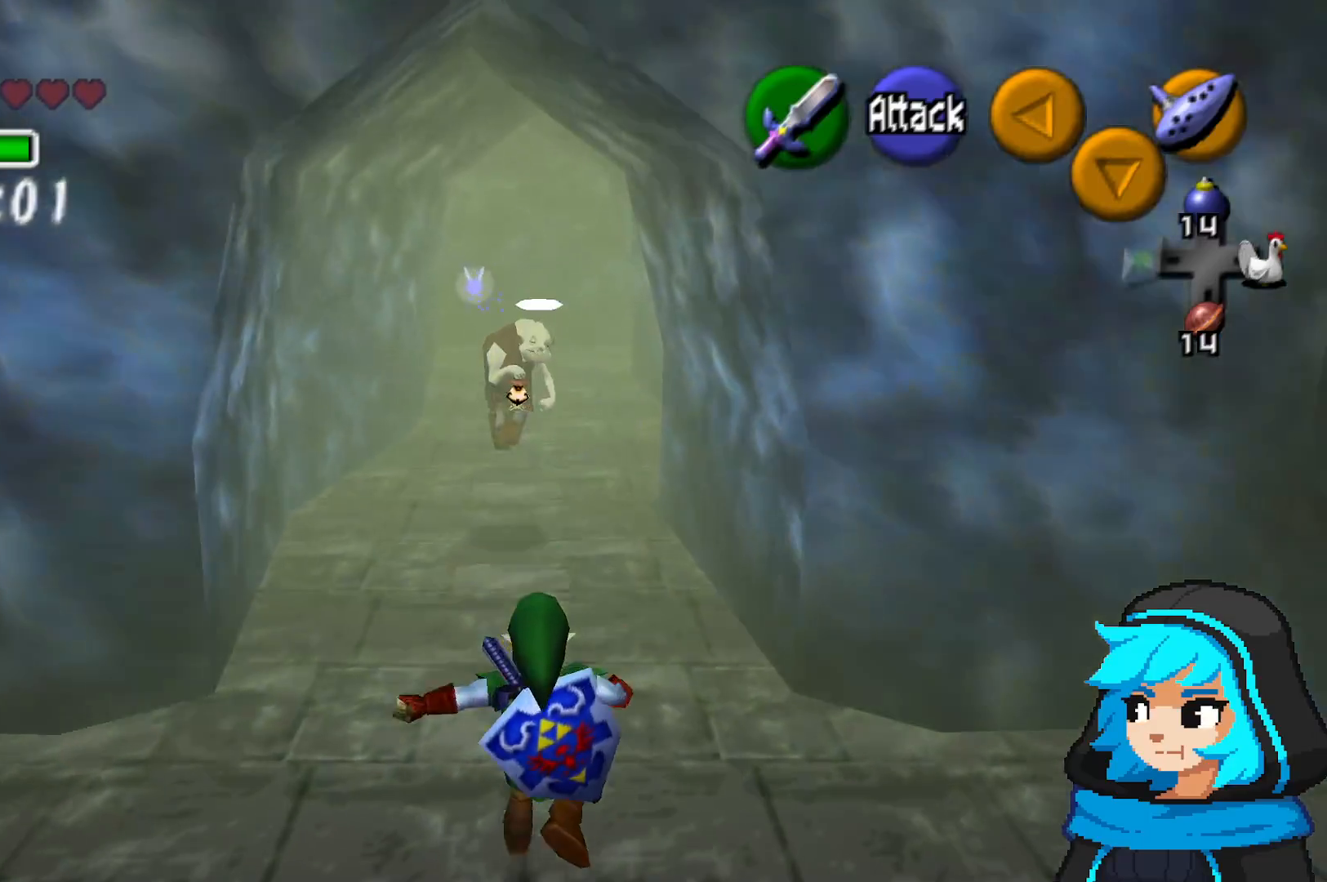
Gameplay with a controller (Nintendo layout); each line is a JSON object with the inputs held at the frame after it (dt_ms = milliseconds from this image to that frame). "events" lists button and stick changes between this image and that frame as [ms after this image, input, new state], when the widget could be followed in between. Not read: L3 R3.
{"dt_ms": 500, "buttons": ["A"], "left_stick": "up", "events": [[67, "A", "down"], [217, "A", "up"], [267, "A", "down"], [367, "A", "up"], [467, "A", "down"]]}
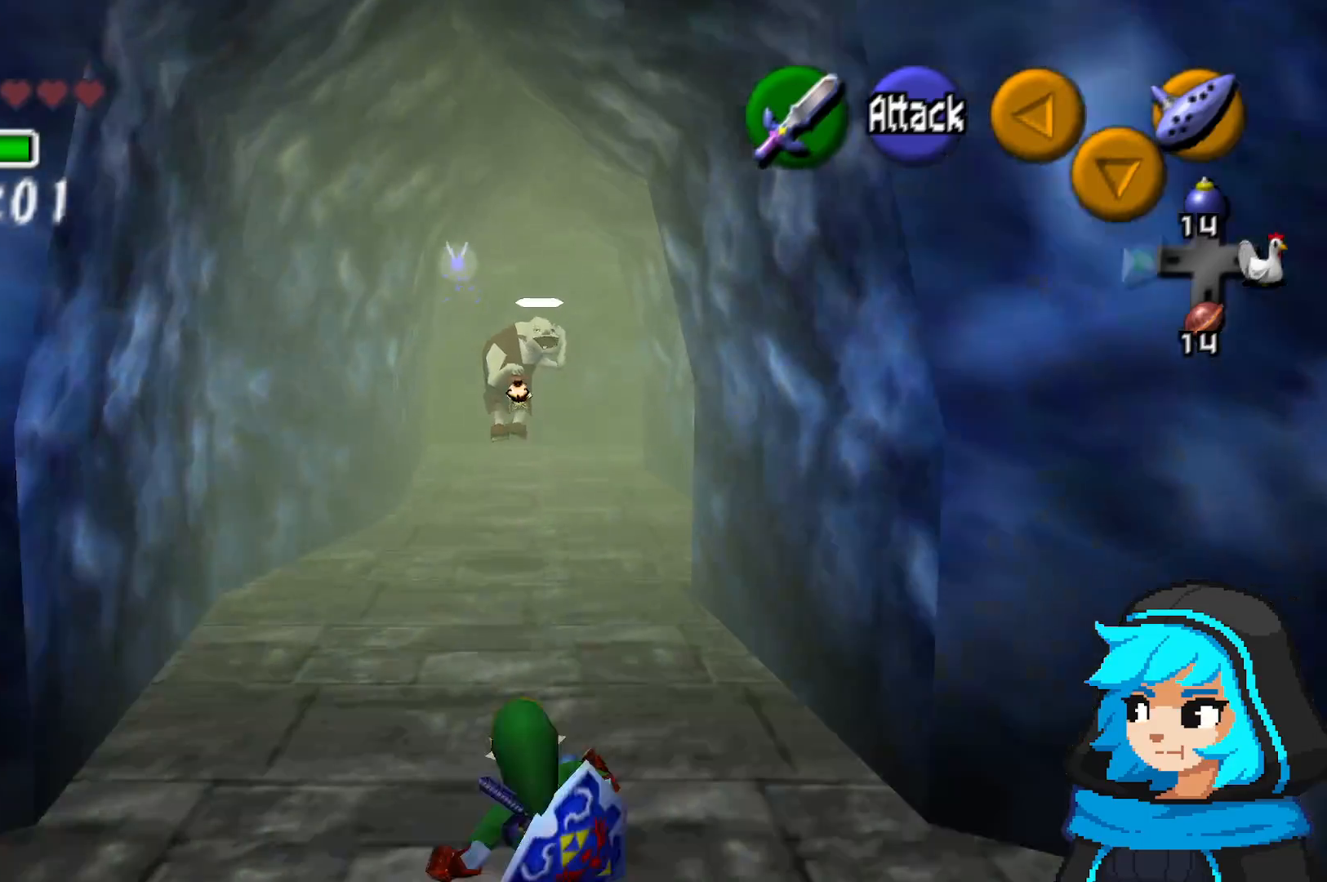
{"dt_ms": 500, "buttons": [], "left_stick": "up", "events": [[67, "A", "up"], [117, "A", "down"], [167, "A", "up"], [267, "A", "down"], [317, "A", "up"], [417, "A", "down"], [467, "A", "up"]]}
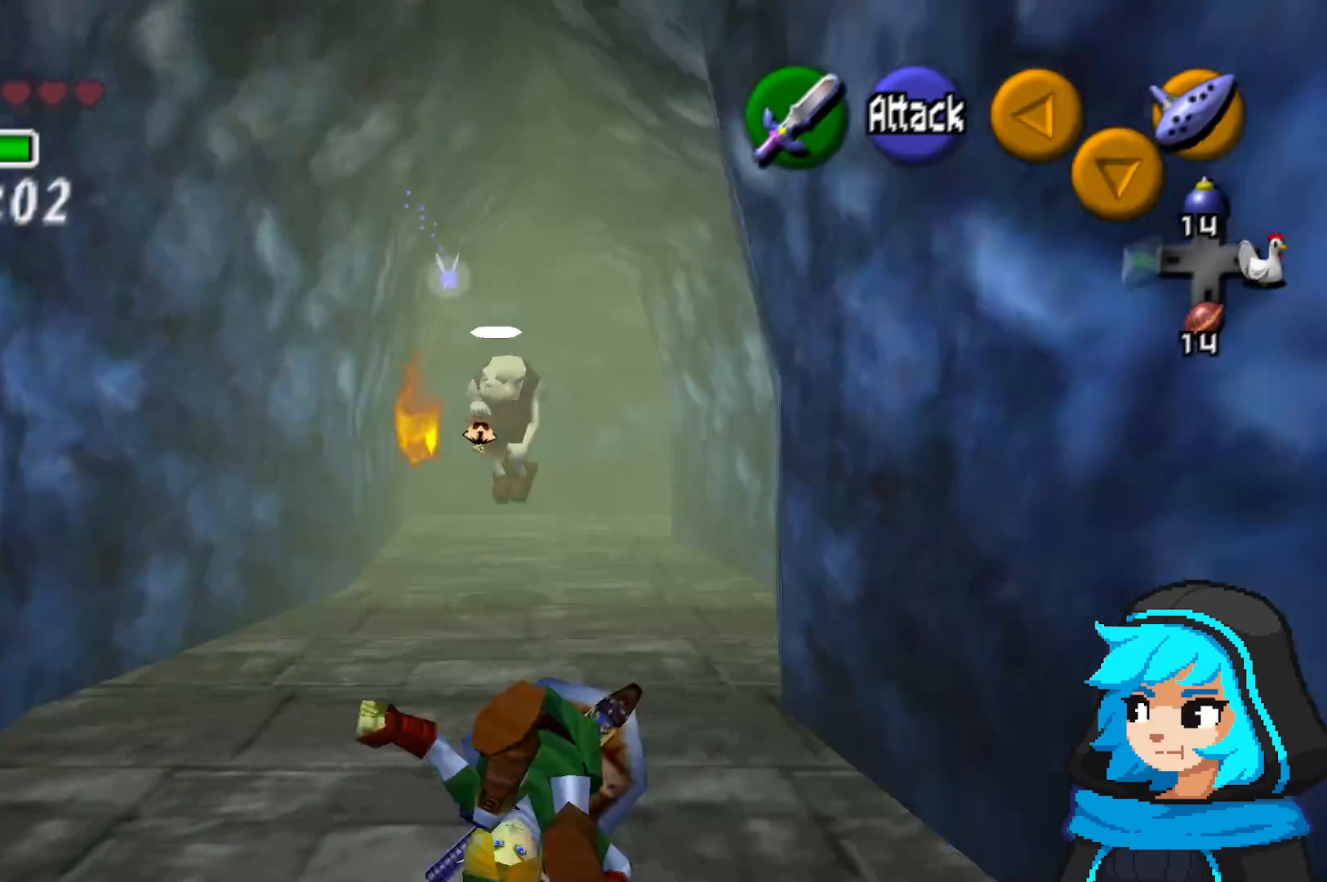
{"dt_ms": 500, "buttons": [], "left_stick": "up", "events": [[67, "A", "down"], [117, "A", "up"], [217, "A", "down"], [267, "A", "up"], [367, "A", "down"], [417, "A", "up"]]}
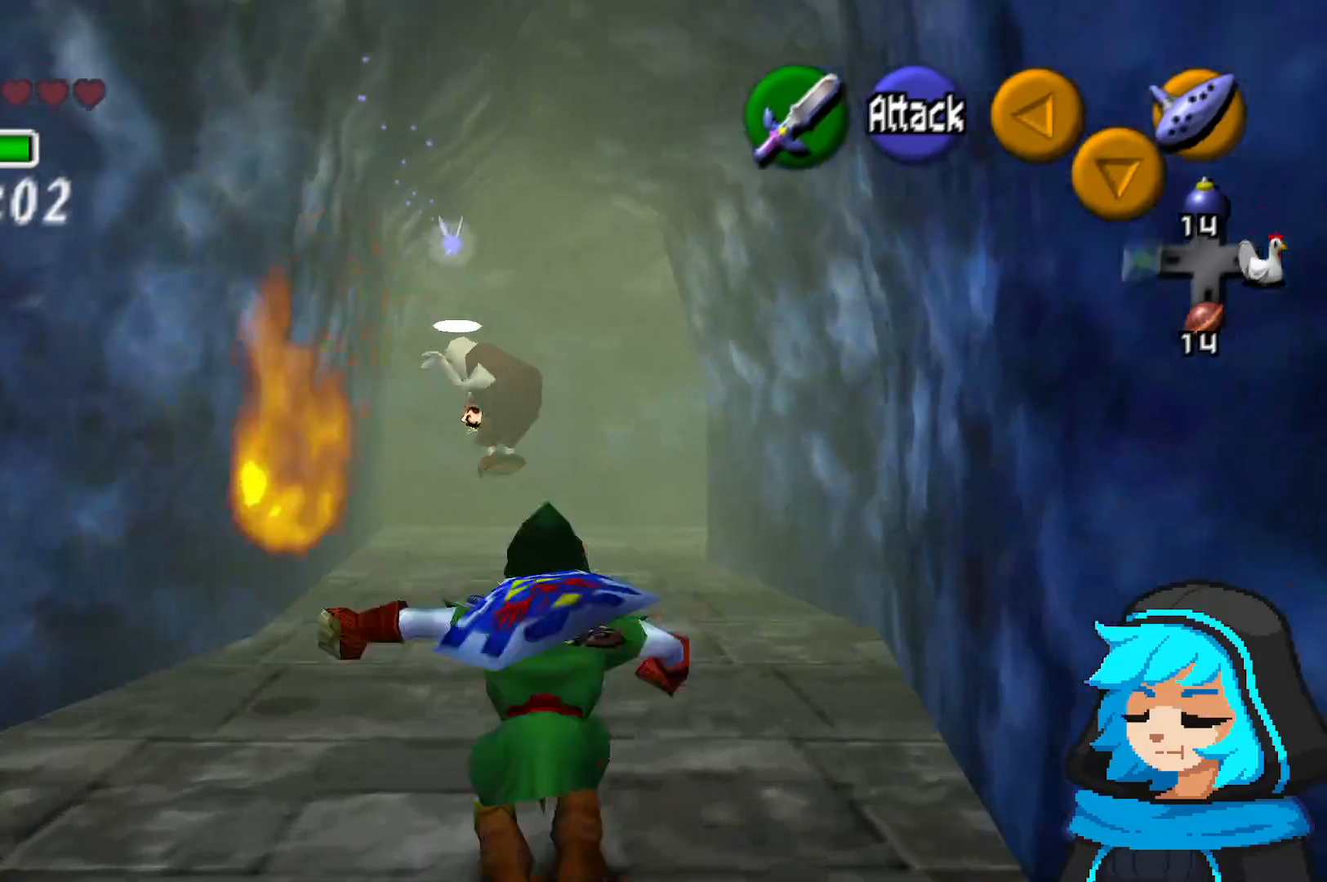
{"dt_ms": 1000, "buttons": [], "left_stick": "up"}
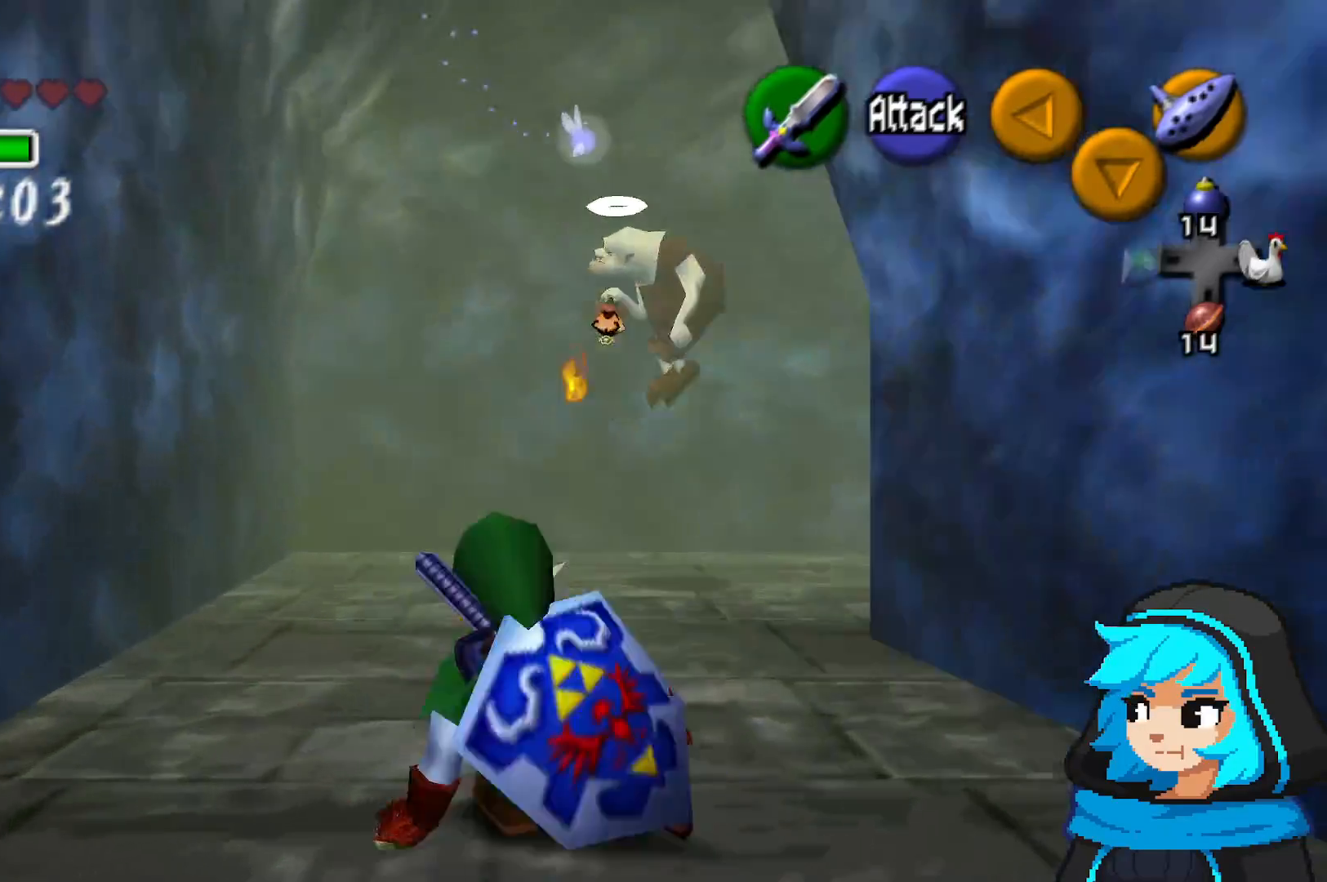
{"dt_ms": 500, "buttons": [], "left_stick": "up", "events": []}
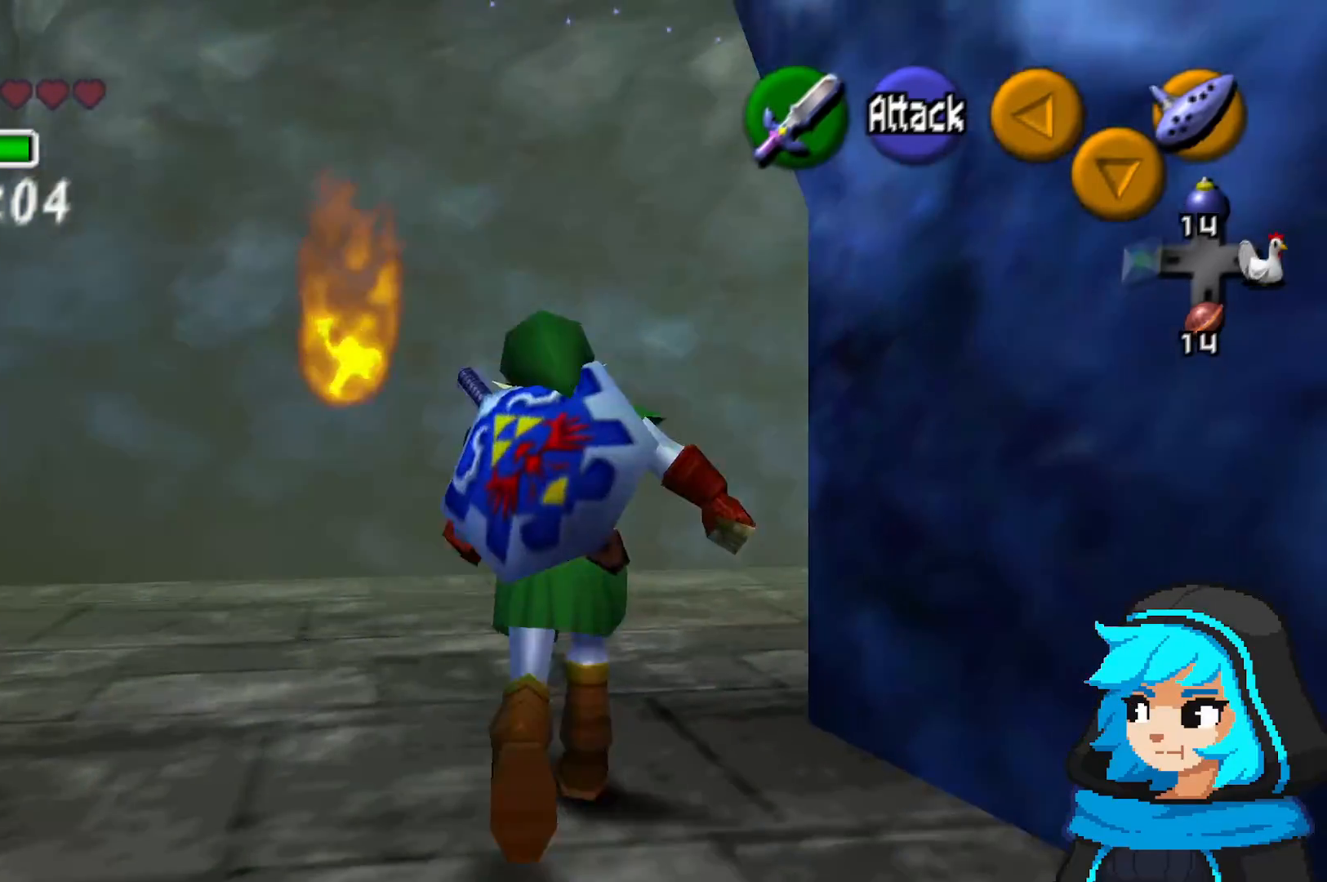
{"dt_ms": 500, "buttons": [], "left_stick": "up", "events": []}
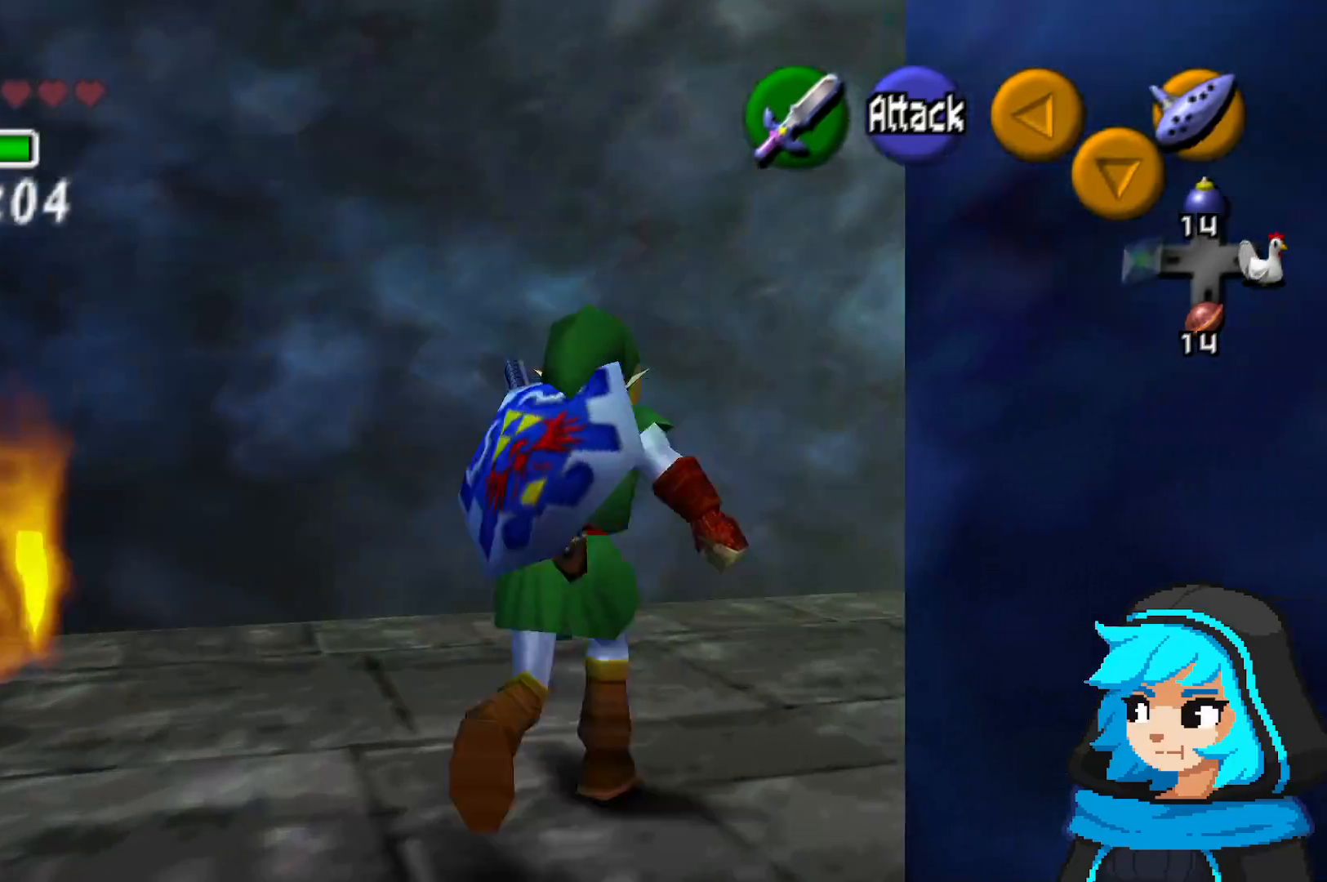
{"dt_ms": 500, "buttons": [], "left_stick": "up-right", "events": [[150, "left_stick", "up-right"]]}
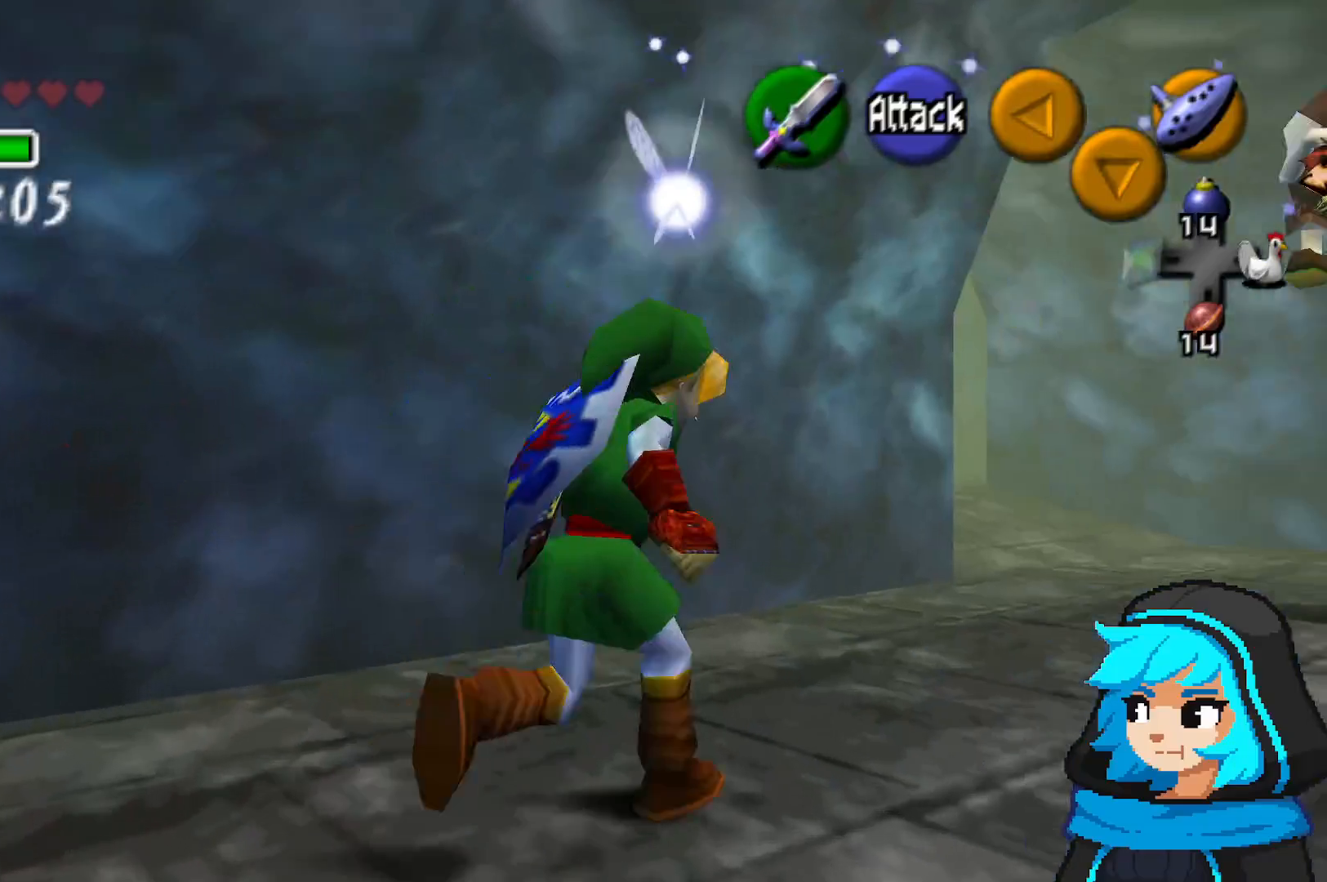
{"dt_ms": 500, "buttons": [], "left_stick": "up", "events": [[467, "left_stick", "up"]]}
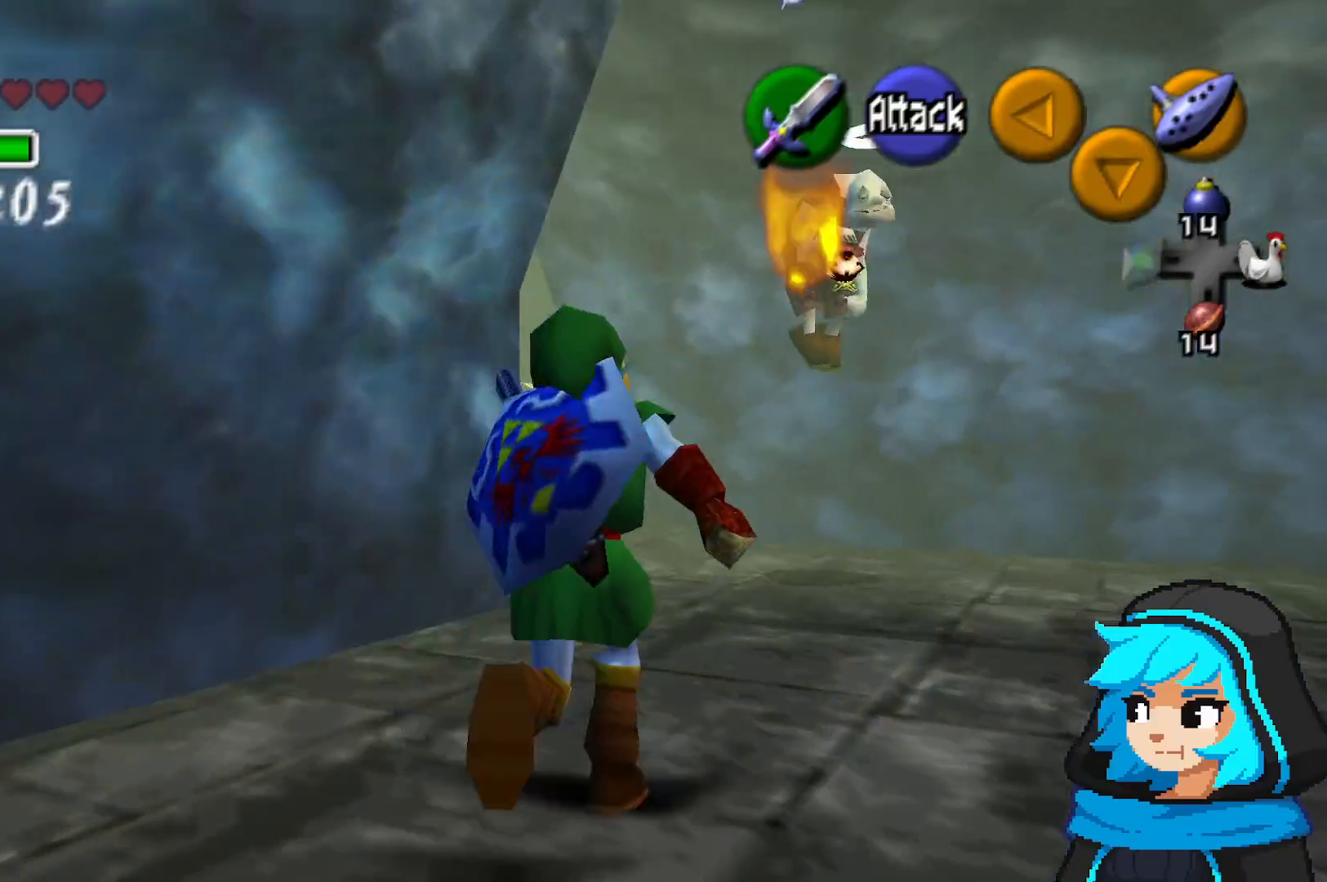
{"dt_ms": 500, "buttons": [], "left_stick": "up", "events": [[17, "A", "down"], [317, "A", "up"]]}
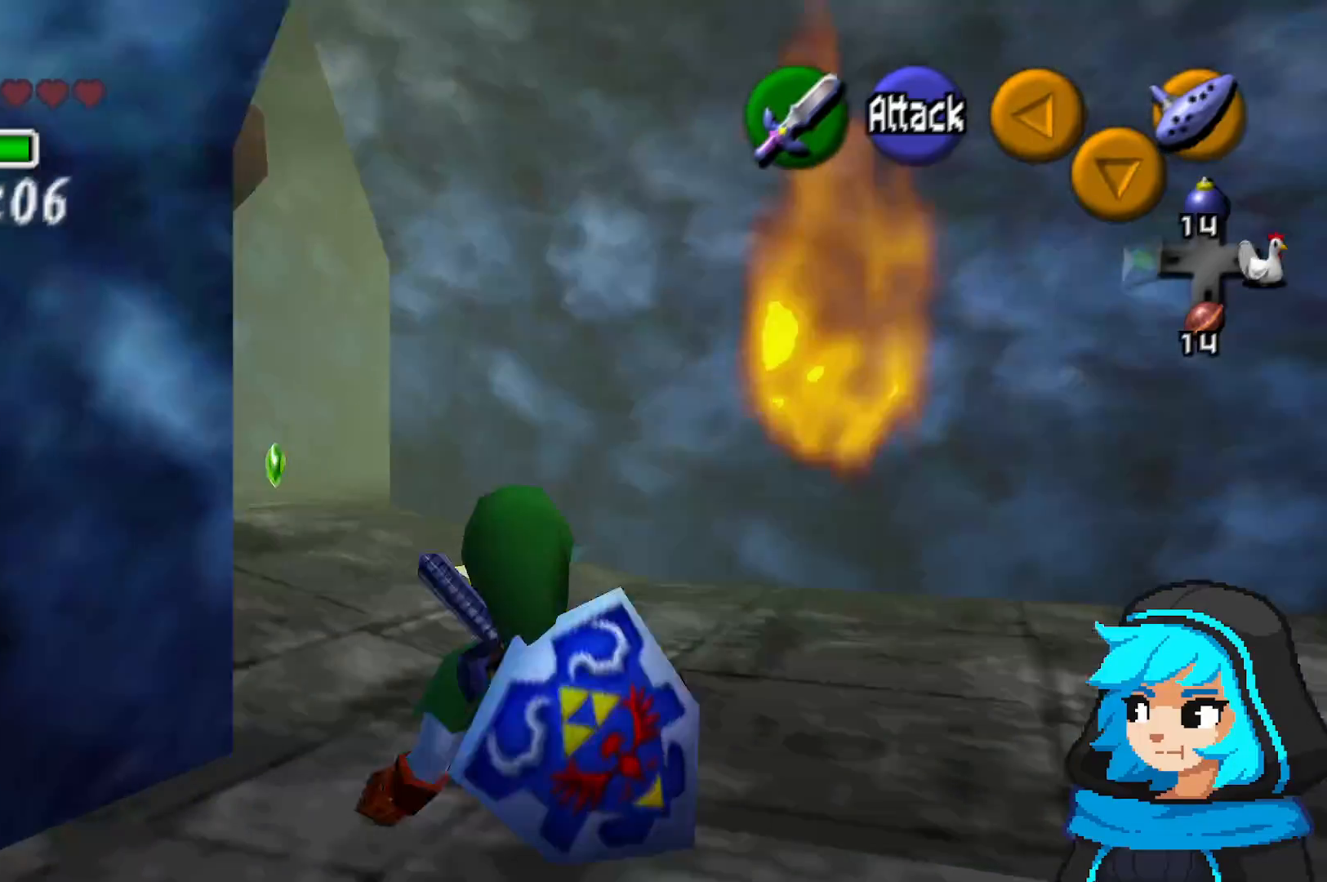
{"dt_ms": 500, "buttons": [], "left_stick": "up", "events": []}
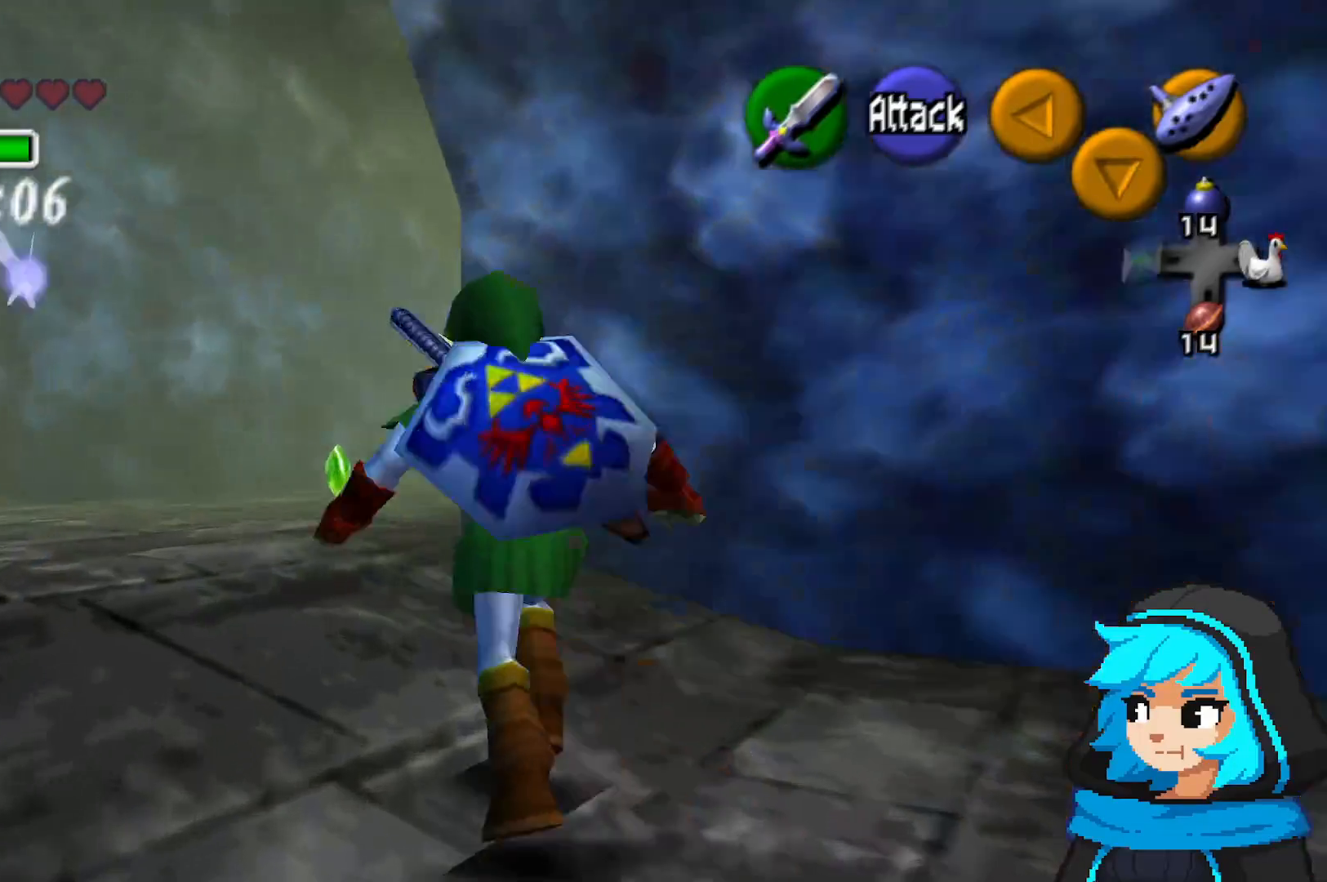
{"dt_ms": 500, "buttons": [], "left_stick": "up-left", "events": [[167, "A", "down"], [367, "A", "up"], [400, "left_stick", "up-left"]]}
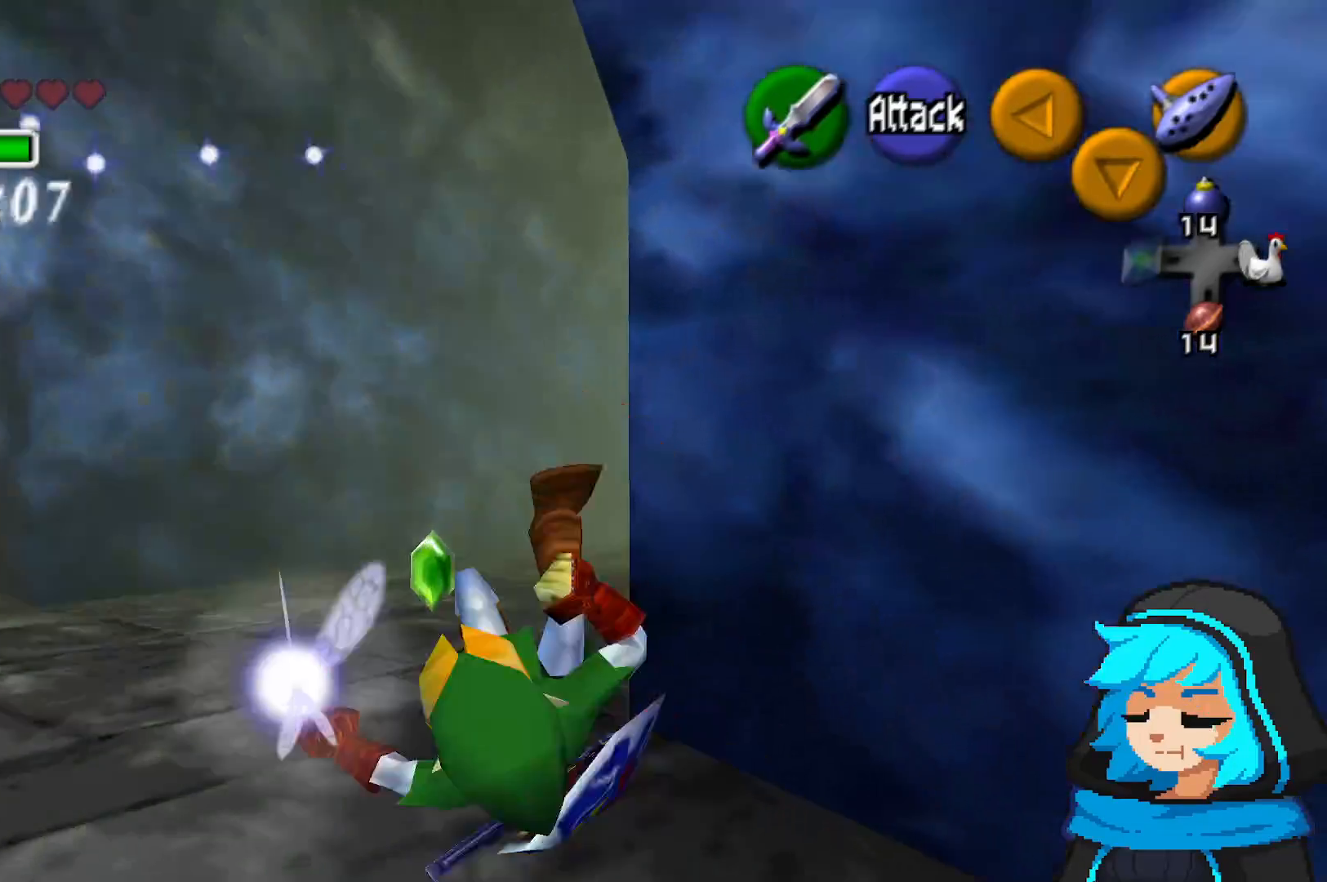
{"dt_ms": 500, "buttons": [], "left_stick": "up-left", "events": []}
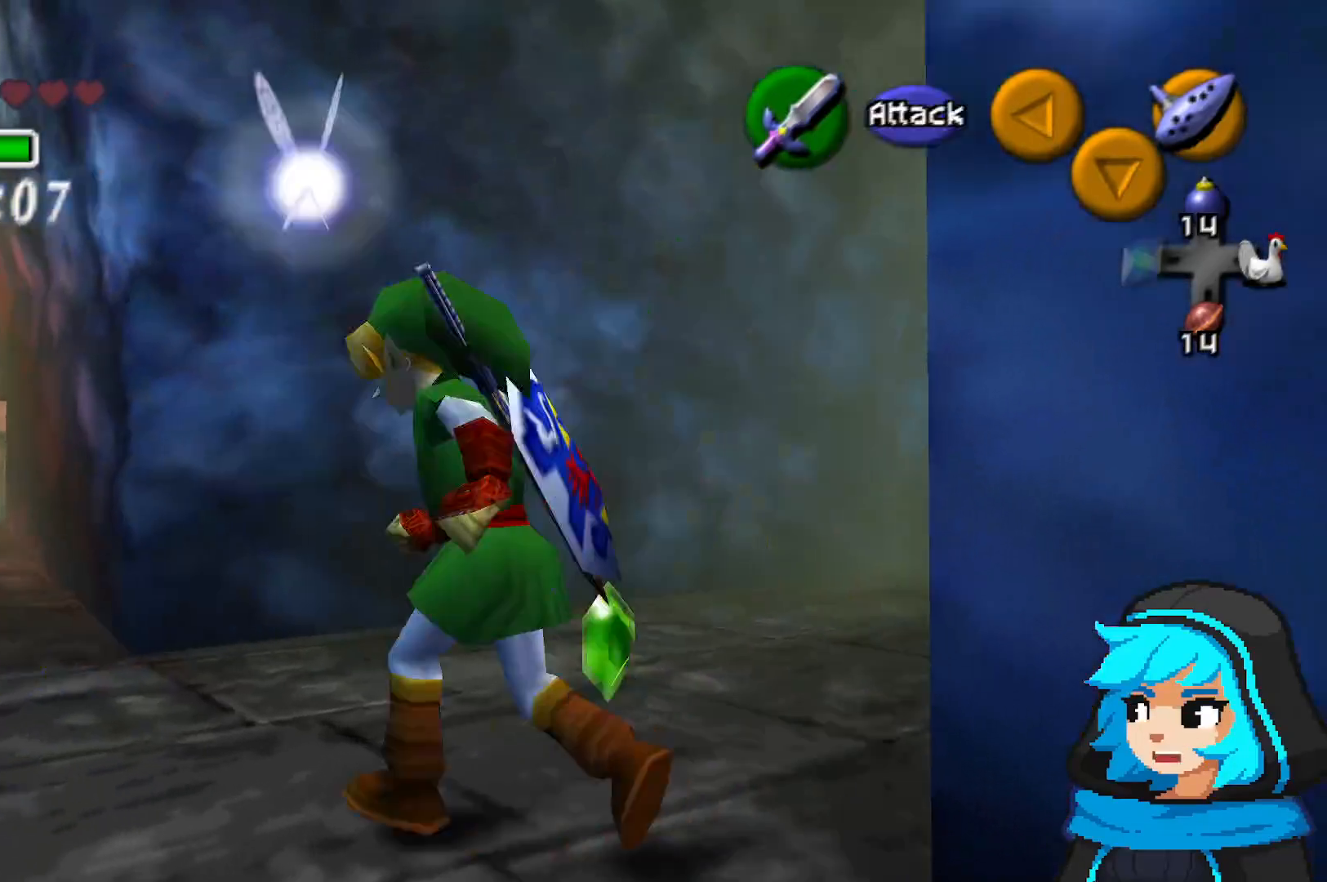
{"dt_ms": 500, "buttons": [], "left_stick": "up-left", "events": []}
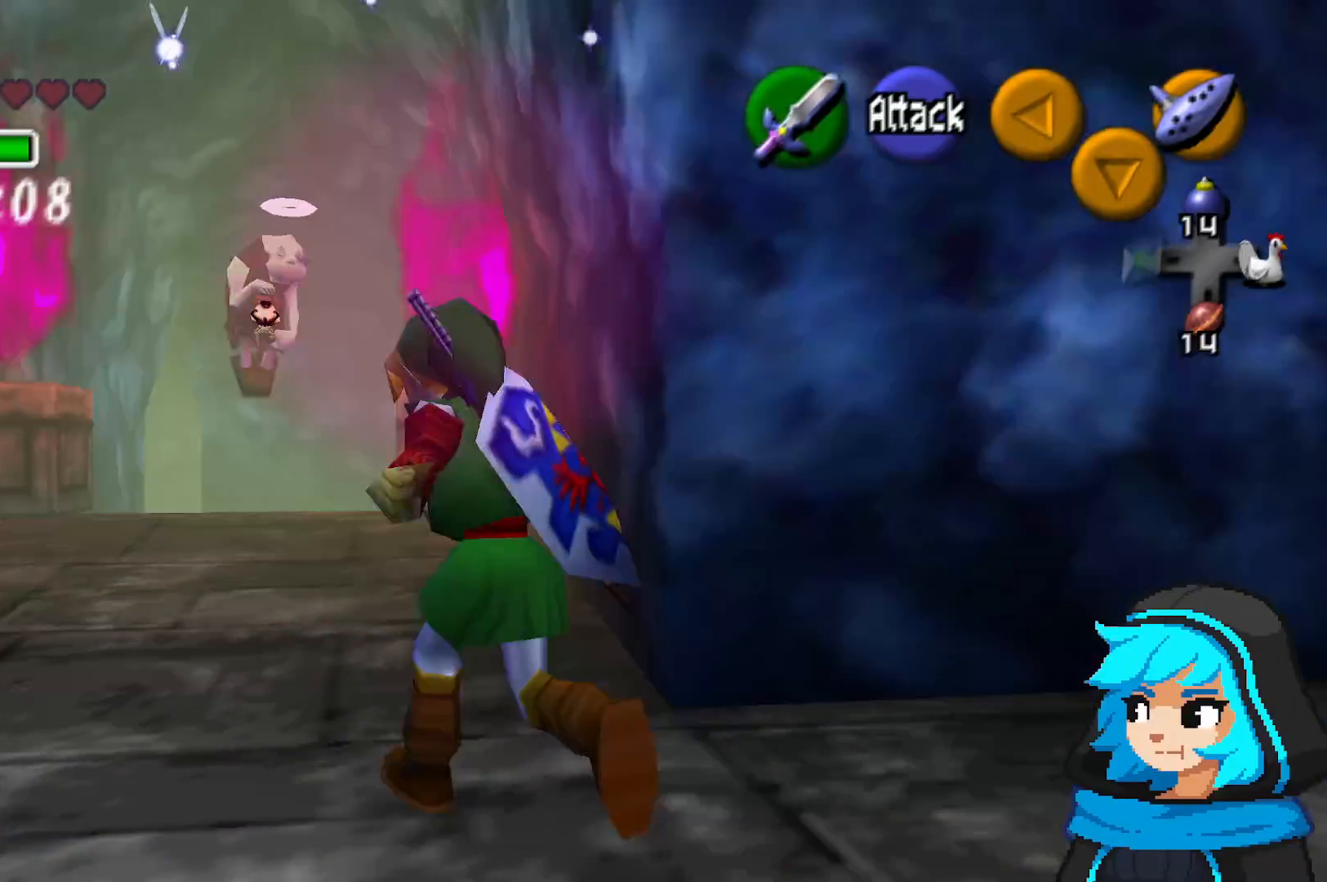
{"dt_ms": 500, "buttons": ["A"], "left_stick": "up", "events": [[267, "left_stick", "up"], [417, "A", "down"]]}
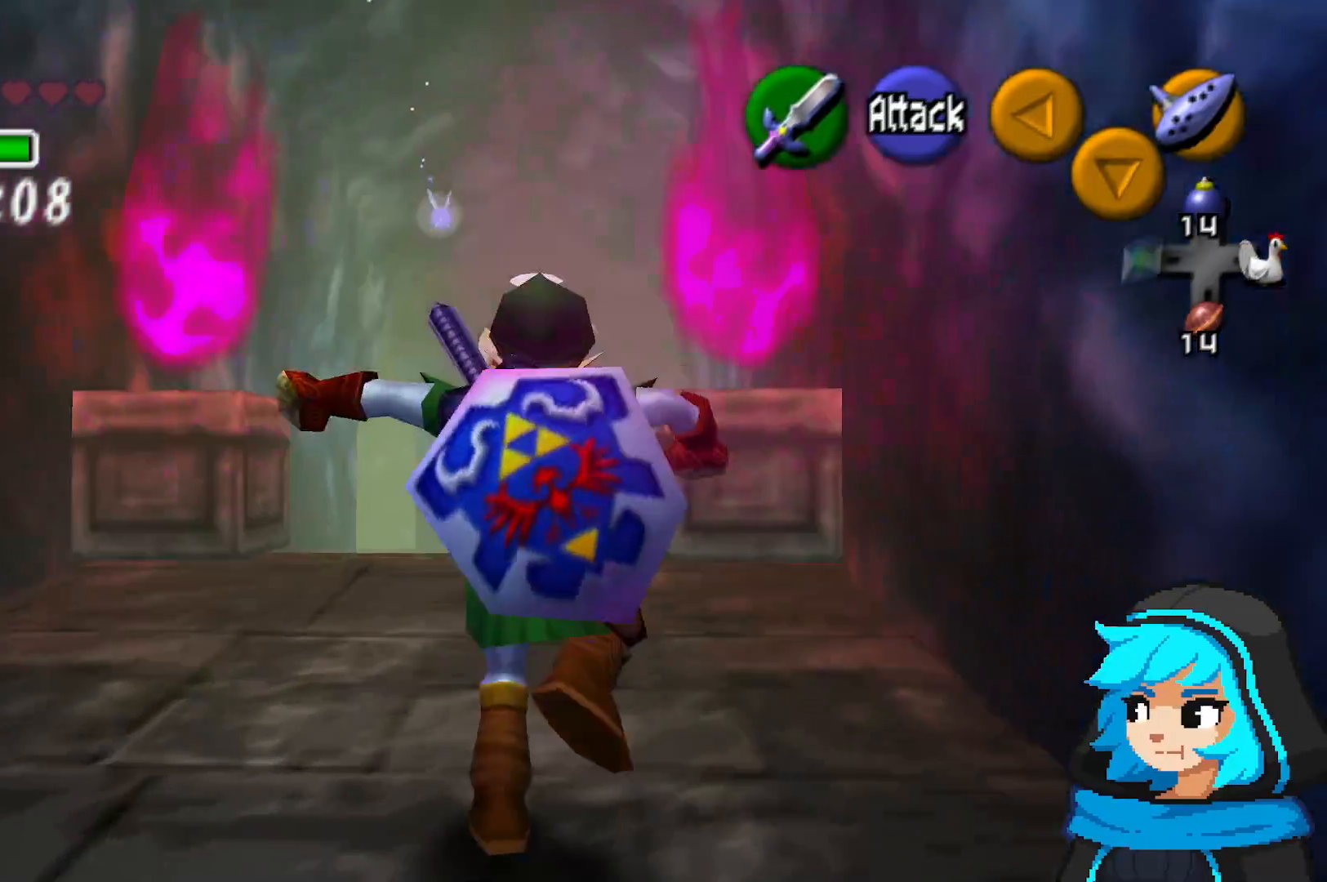
{"dt_ms": 500, "buttons": ["A"], "left_stick": "up", "events": [[117, "A", "up"], [217, "A", "down"], [317, "A", "up"], [417, "A", "down"]]}
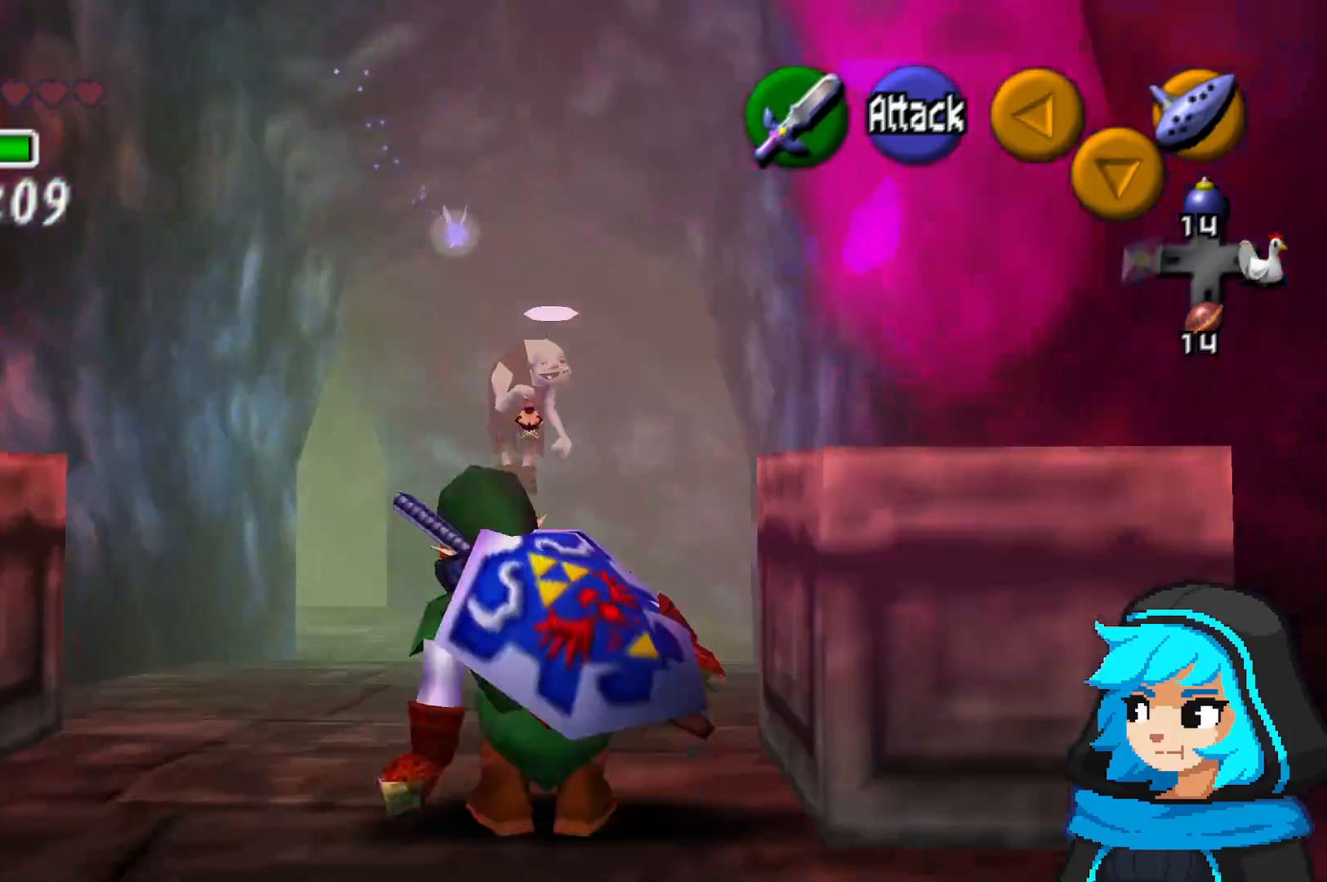
{"dt_ms": 500, "buttons": ["A"], "left_stick": "up", "events": [[17, "A", "up"], [67, "A", "down"], [167, "A", "up"], [217, "A", "down"], [317, "A", "up"], [367, "A", "down"]]}
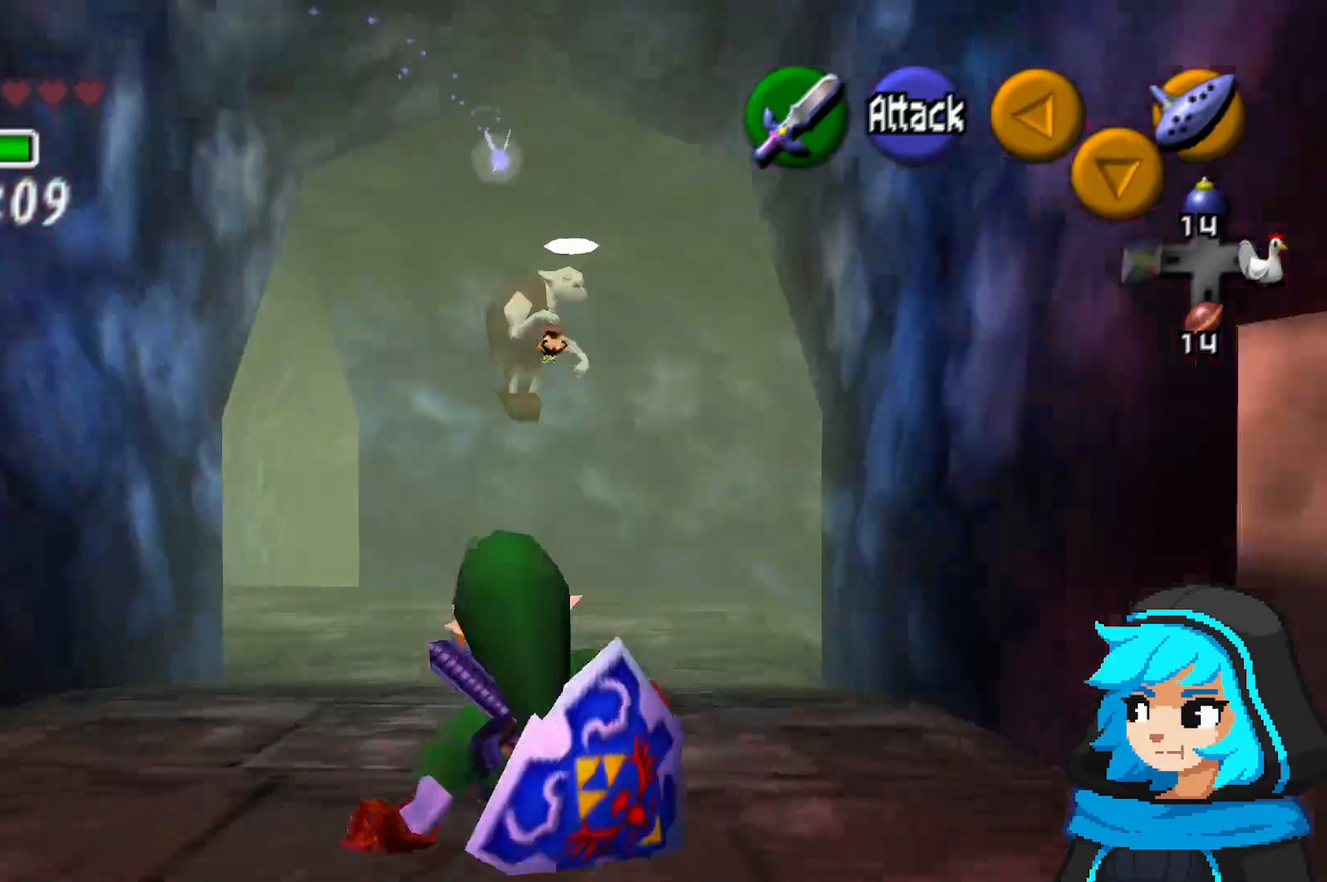
{"dt_ms": 500, "buttons": [], "left_stick": "up-left", "events": [[17, "A", "up"], [67, "A", "down"], [167, "A", "up"], [217, "A", "down"], [367, "A", "up"], [467, "left_stick", "up-left"]]}
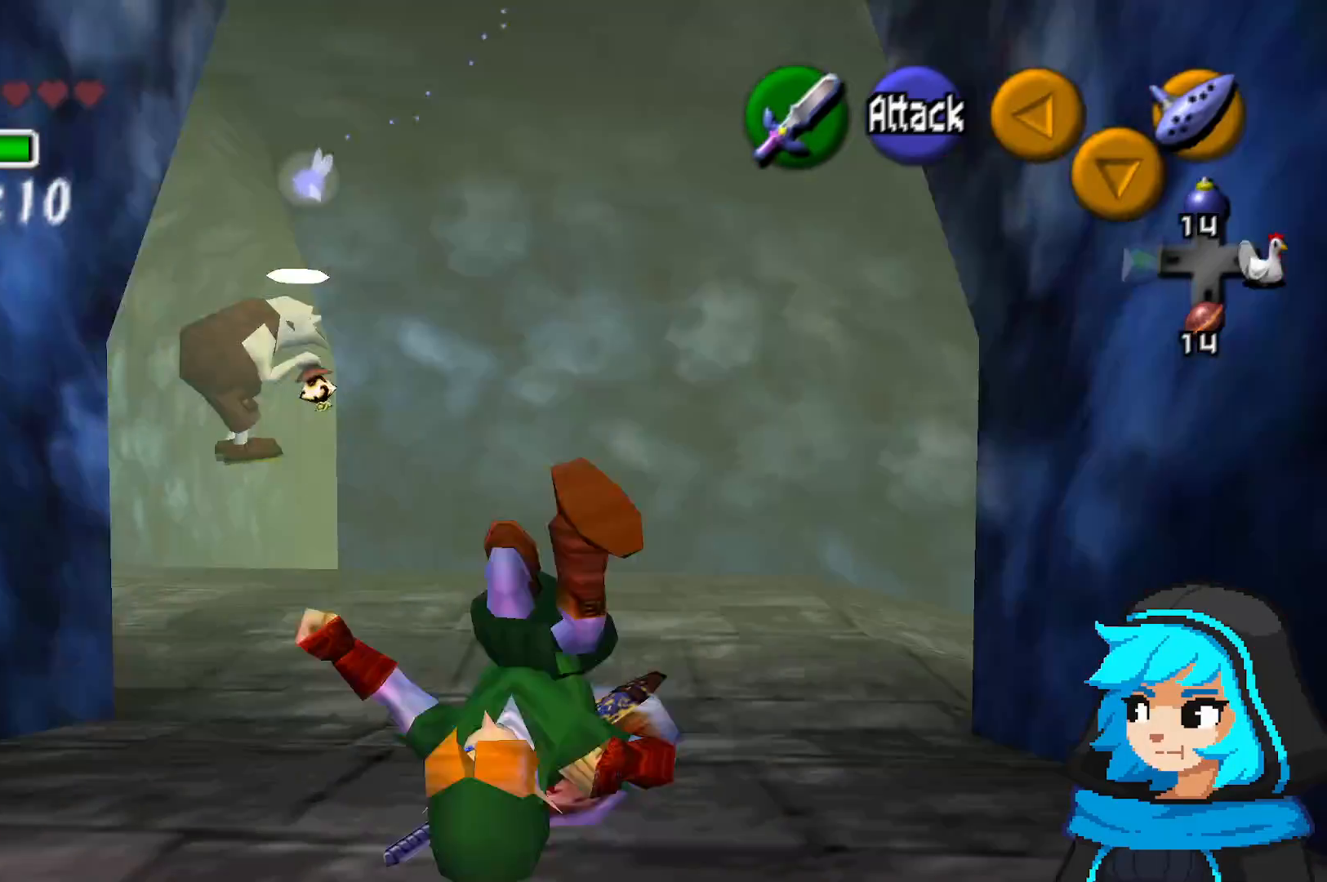
{"dt_ms": 500, "buttons": [], "left_stick": "up-left", "events": []}
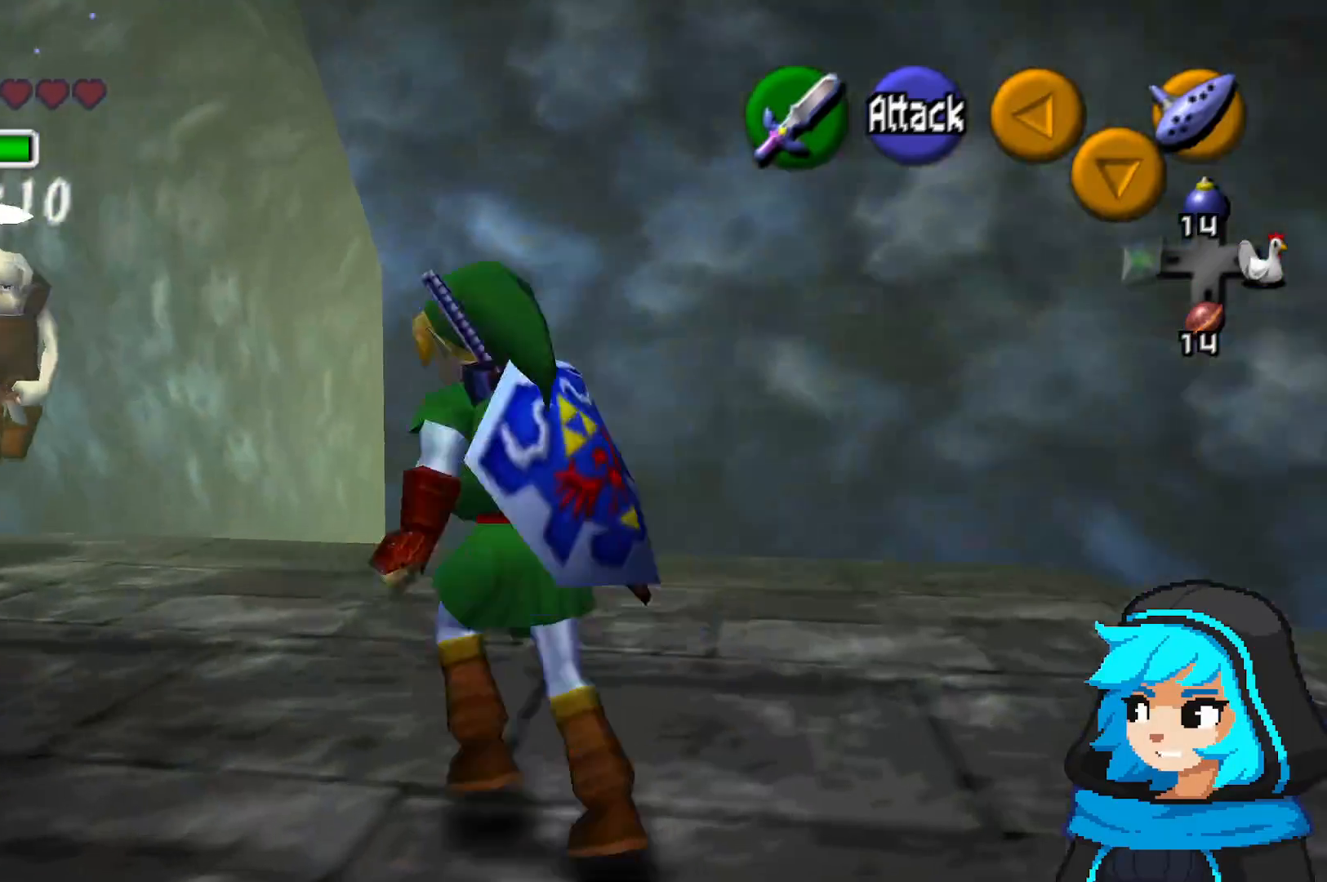
{"dt_ms": 500, "buttons": ["A"], "left_stick": "up", "events": [[217, "left_stick", "up"], [267, "A", "down"]]}
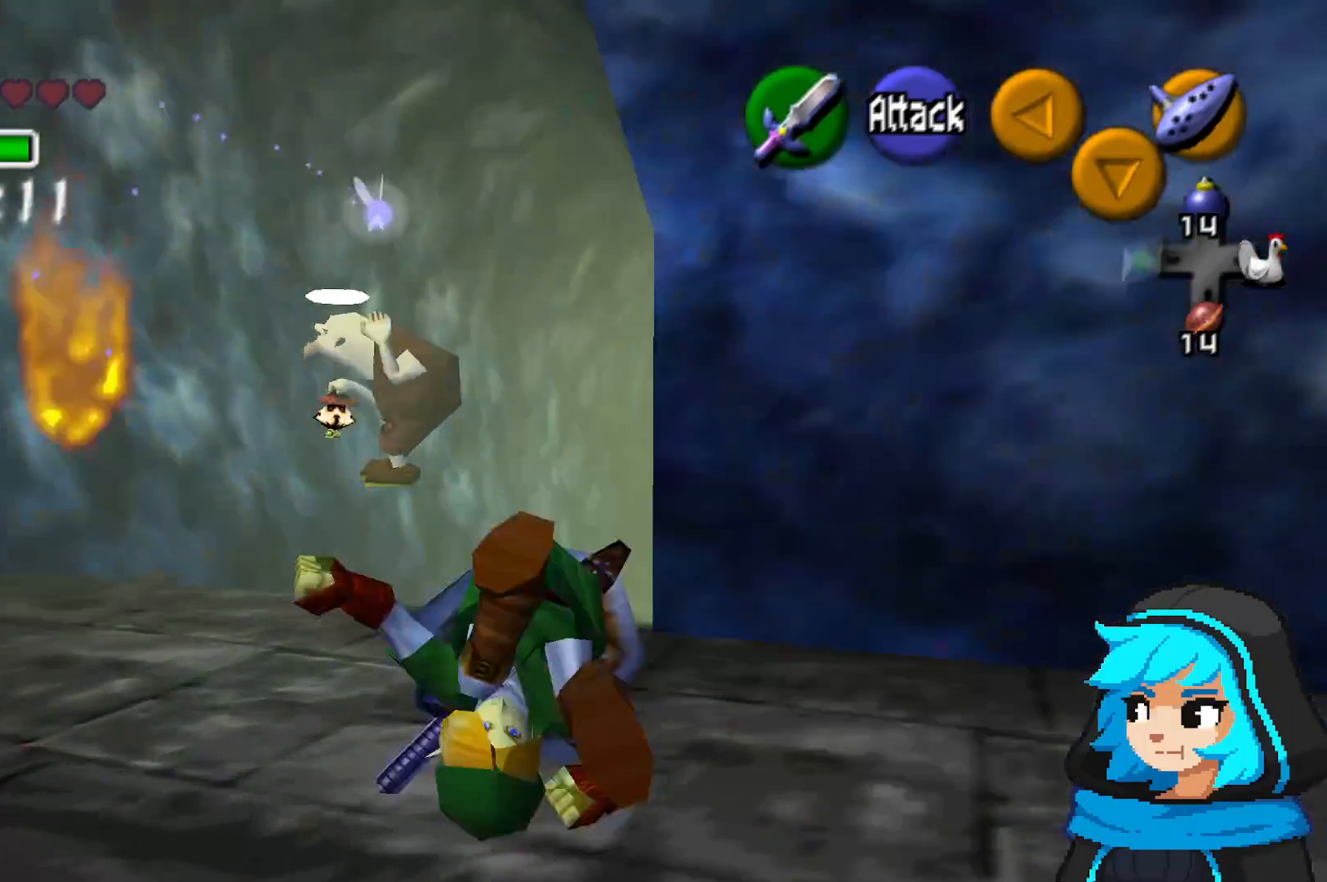
{"dt_ms": 500, "buttons": [], "left_stick": "up", "events": [[67, "A", "up"]]}
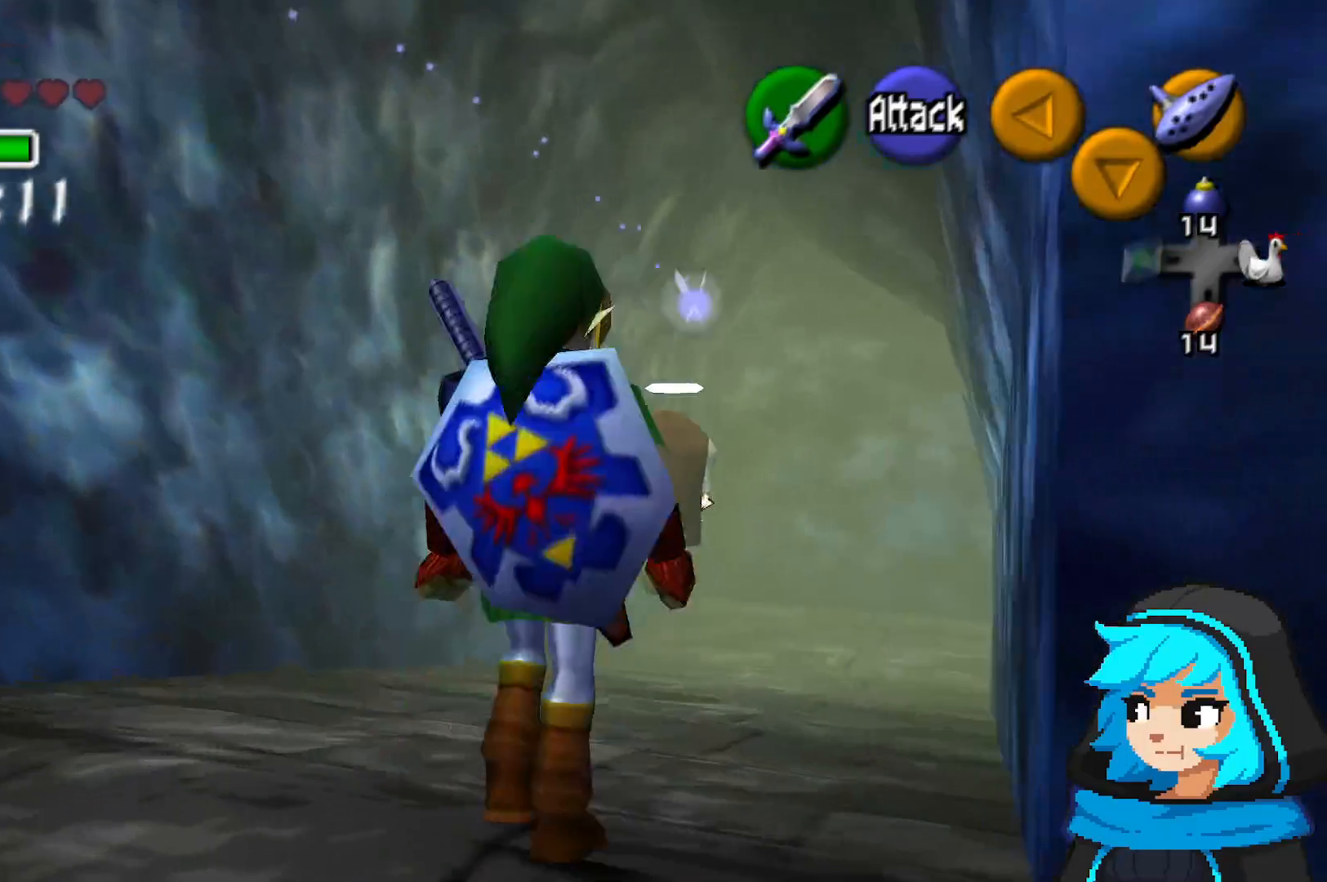
{"dt_ms": 500, "buttons": [], "left_stick": "up", "events": [[117, "A", "down"], [317, "A", "up"]]}
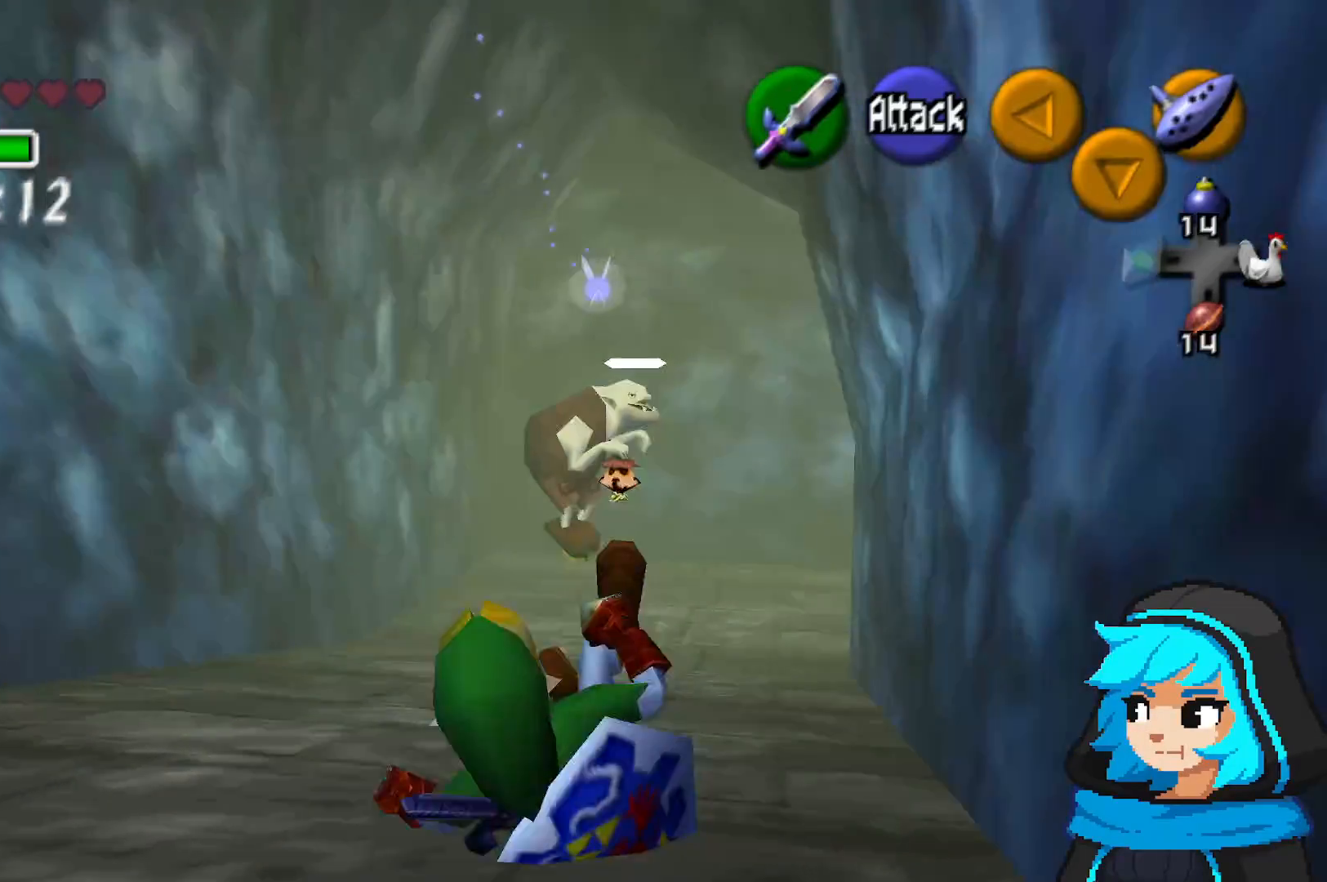
{"dt_ms": 500, "buttons": [], "left_stick": "up", "events": [[267, "A", "down"], [467, "A", "up"]]}
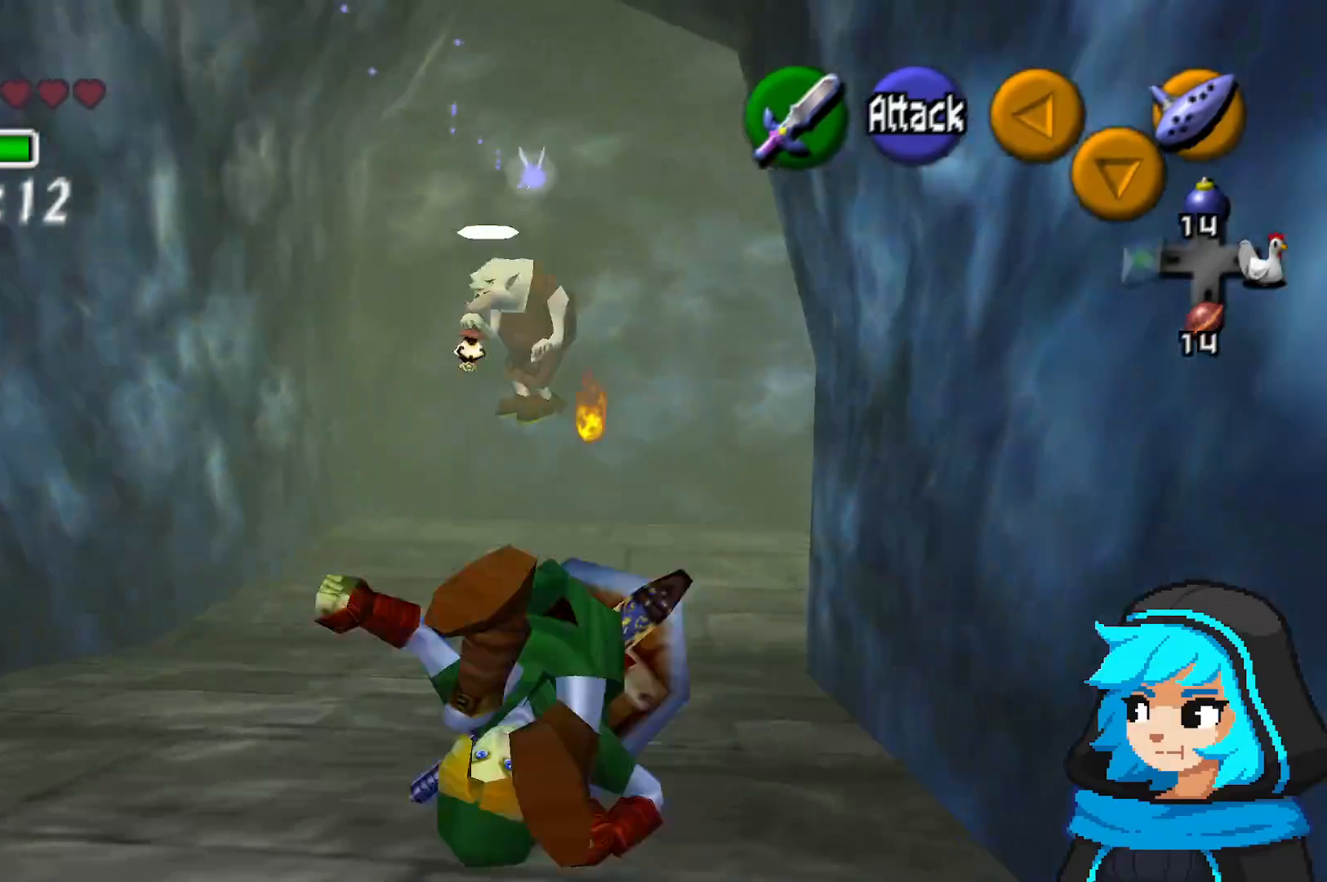
{"dt_ms": 500, "buttons": [], "left_stick": "up", "events": []}
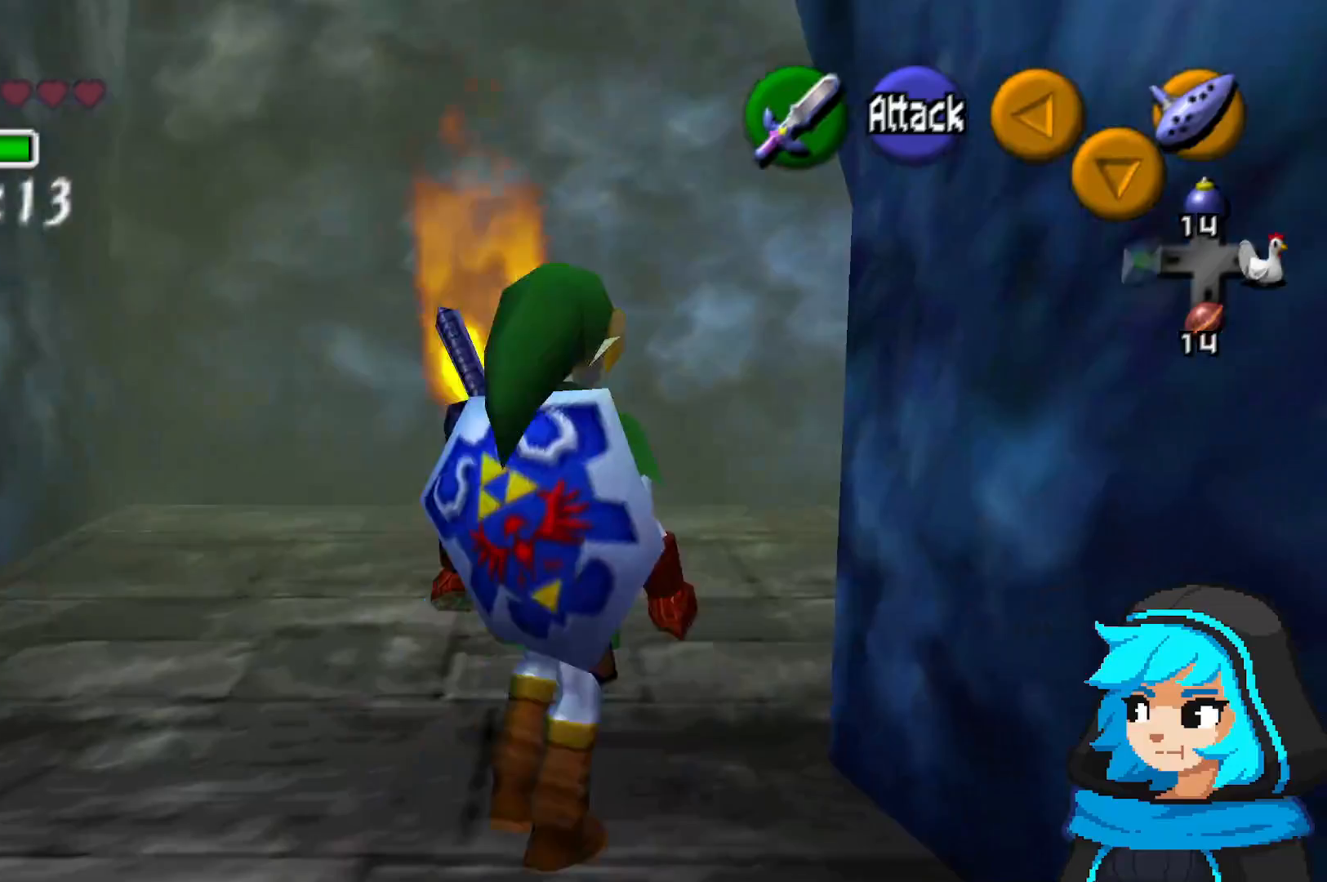
{"dt_ms": 1000, "buttons": [], "left_stick": "up-right"}